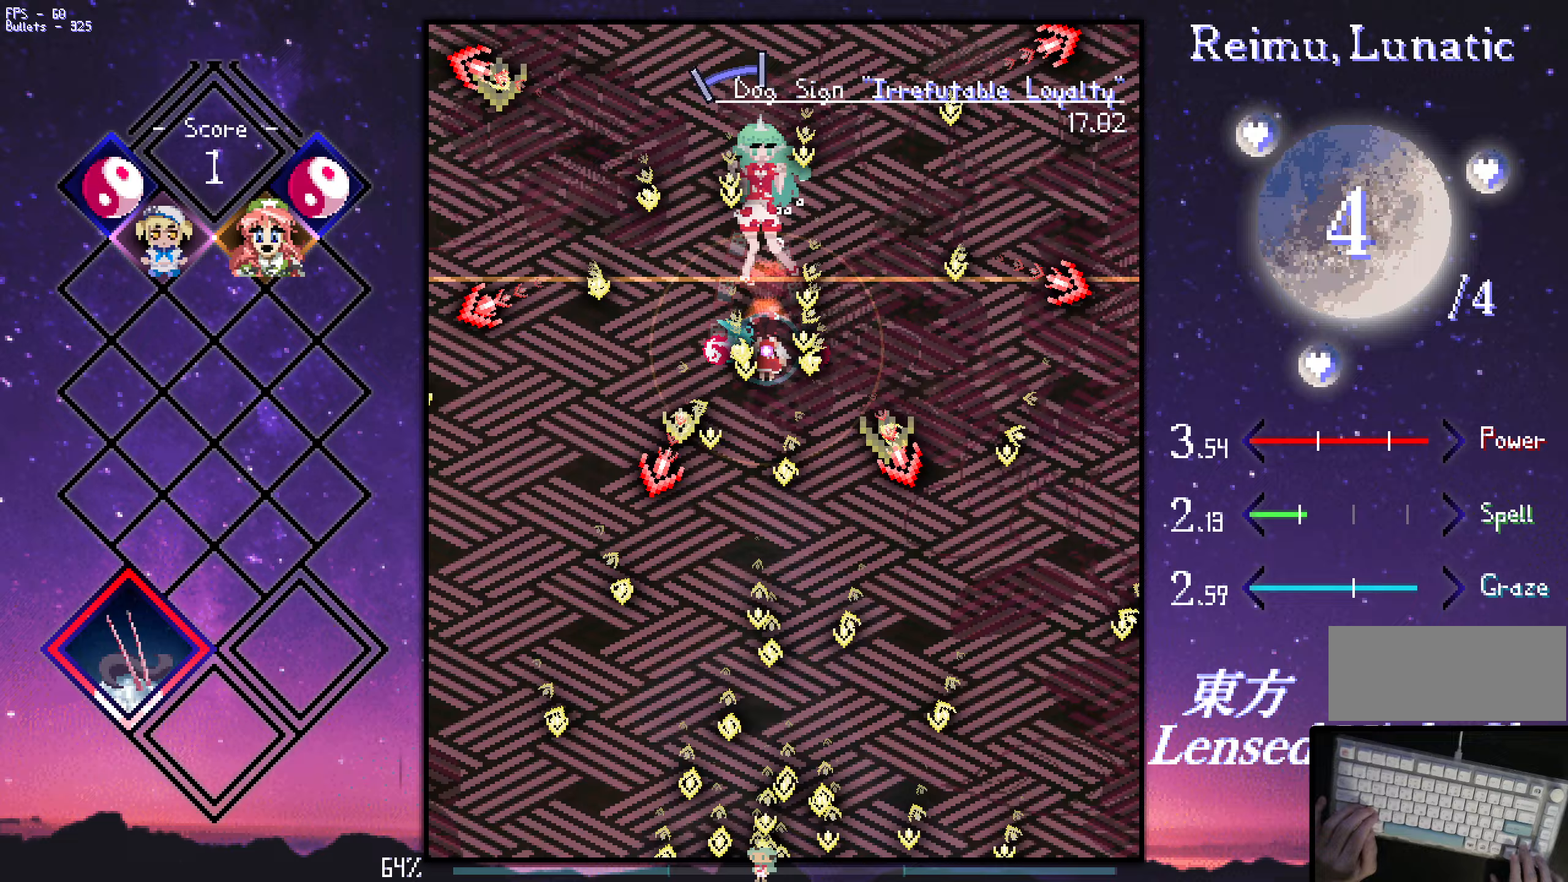
Gameplay with keyboard; each line is a JSON object with the keys held at the frame after it. "events" lists presses ("down") and releases ("up") of "a", "c", "ctrl", "d", "down", "f", "left", "right", "s", "shift", "space", "up", "v", "x" and "z" between this image and that frame as [ms after this image, input, new state], when the widget could be followed in between. No other keys are recorded. Mouse input is not recorded.
{"keys": ["shift", "up", "z"], "events": [[83, "up", "up"], [467, "up", "down"]]}
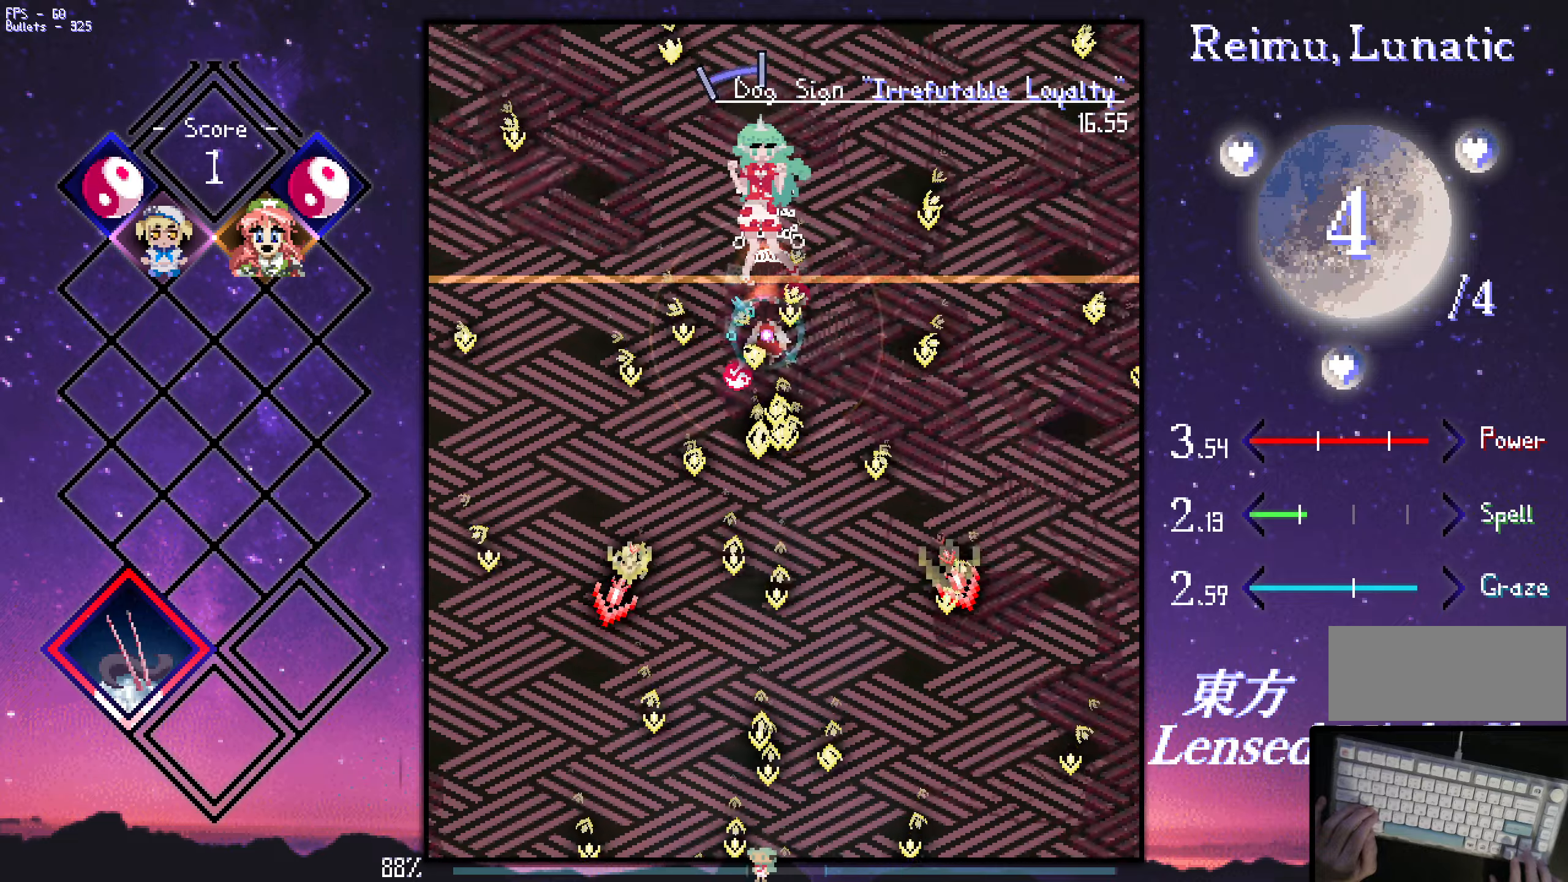
{"keys": ["shift", "z"], "events": [[50, "up", "up"]]}
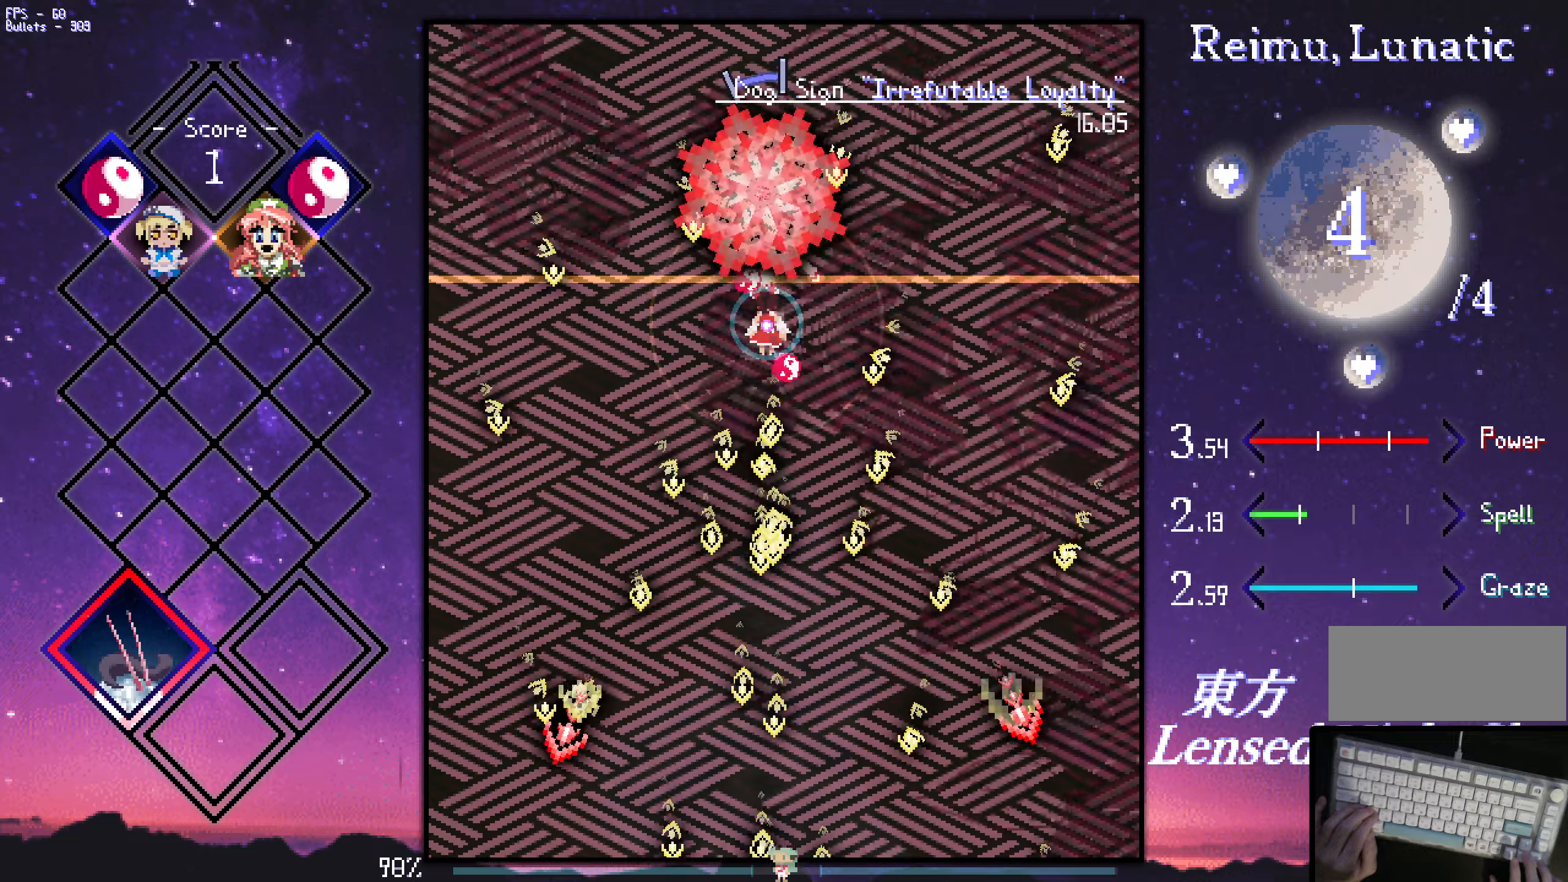
{"keys": ["shift", "z"], "events": [[166, "down", "down"], [166, "right", "down"], [216, "right", "up"], [266, "down", "up"]]}
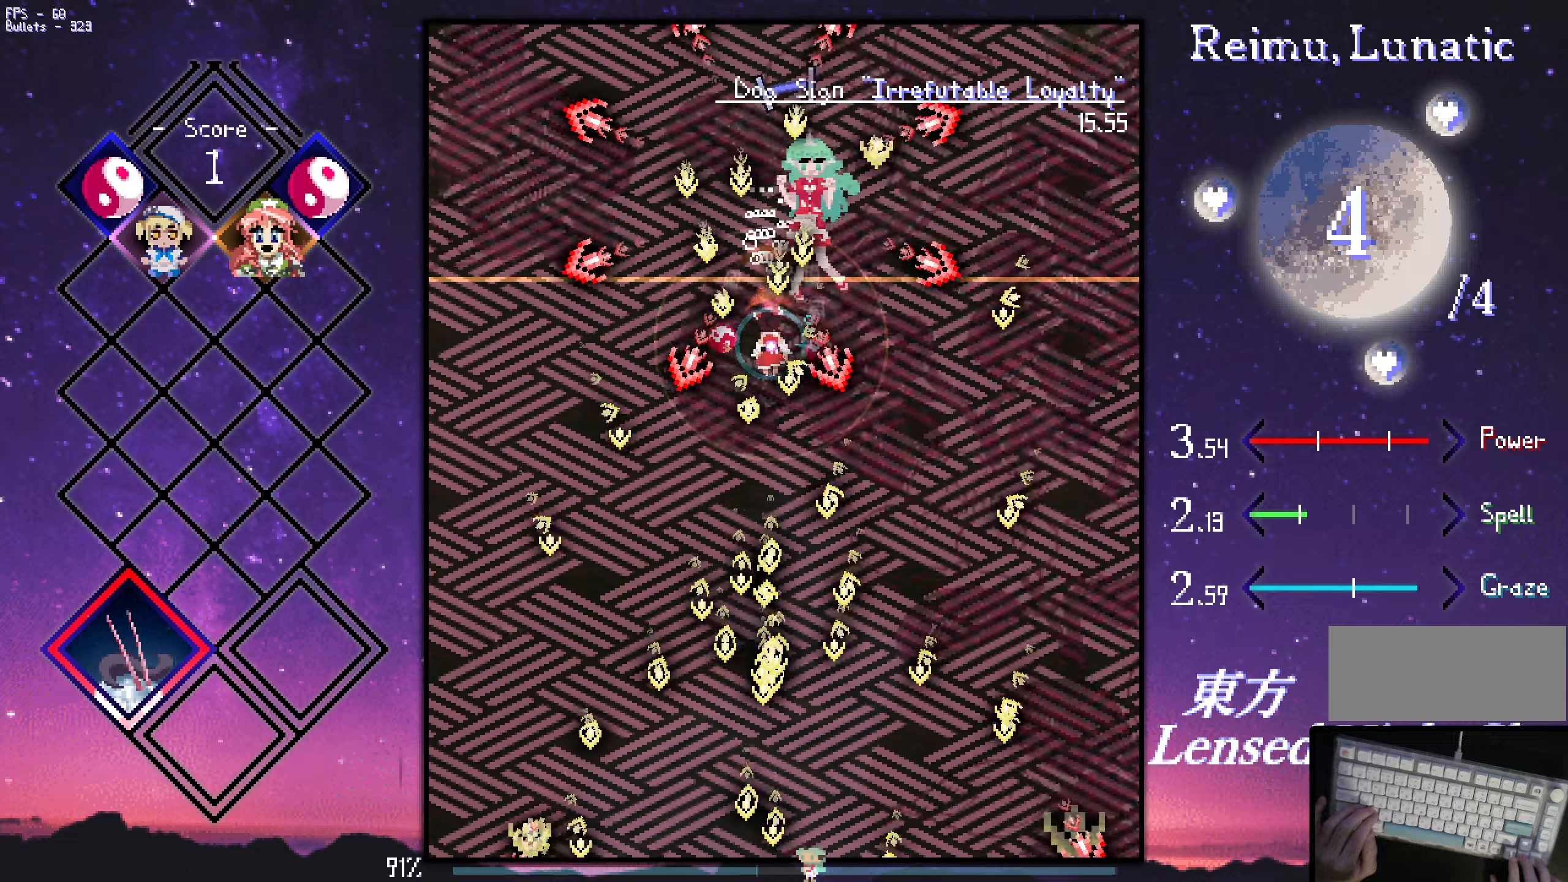
{"keys": ["right", "shift", "up", "z"], "events": [[150, "down", "down"], [250, "left", "down"], [300, "down", "up"], [350, "left", "up"], [383, "right", "down"], [383, "up", "down"]]}
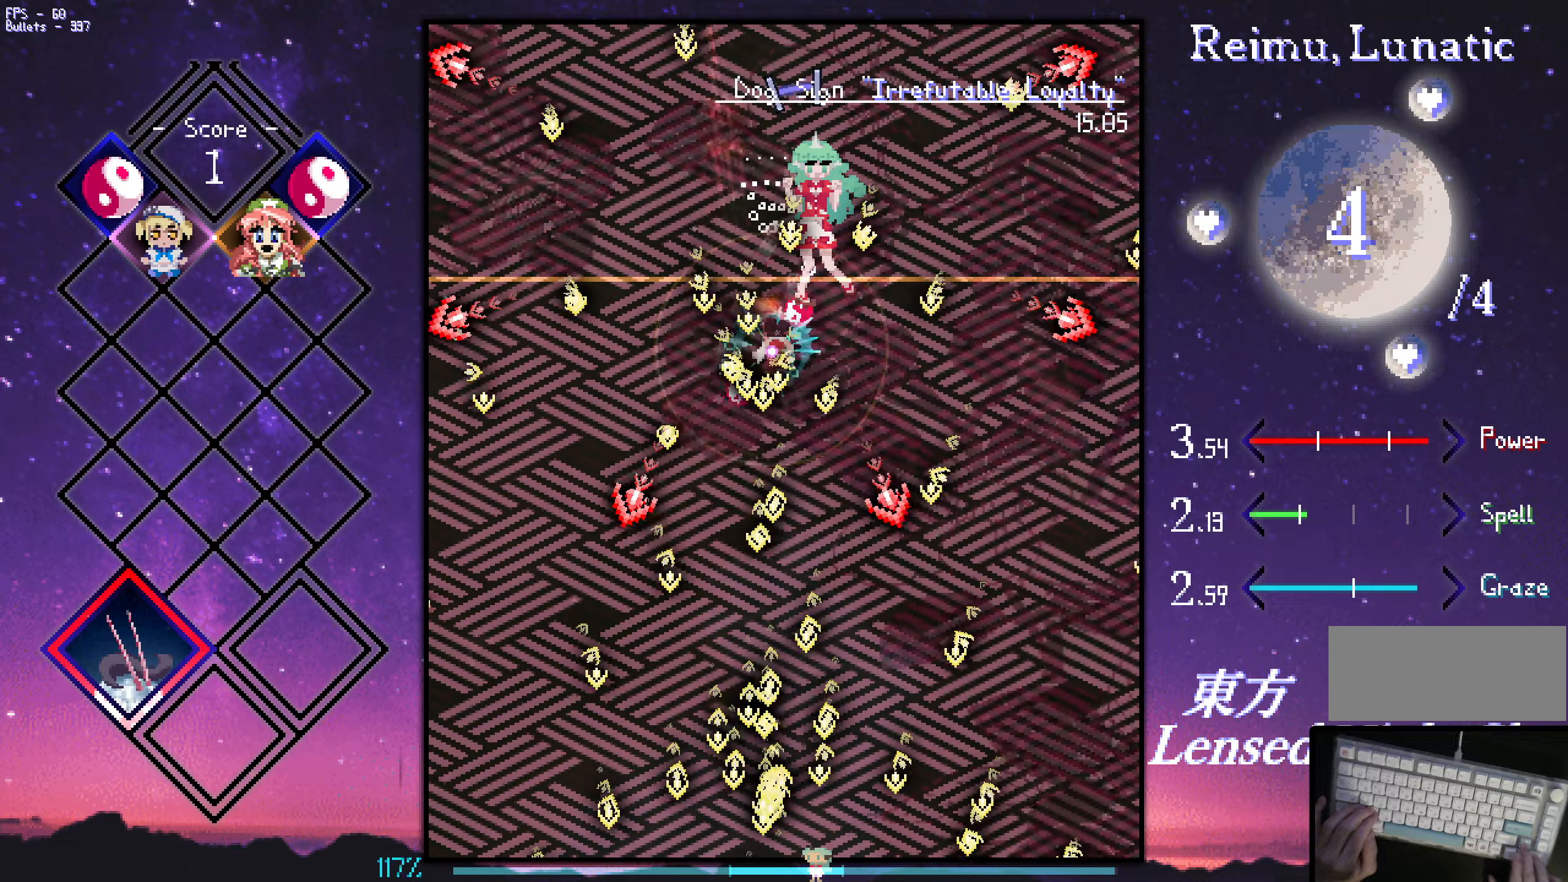
{"keys": ["right", "shift", "z"], "events": [[83, "right", "up"], [83, "up", "up"], [133, "down", "down"], [233, "left", "down"], [266, "down", "up"], [366, "up", "down"], [416, "left", "up"], [416, "right", "down"], [466, "up", "up"]]}
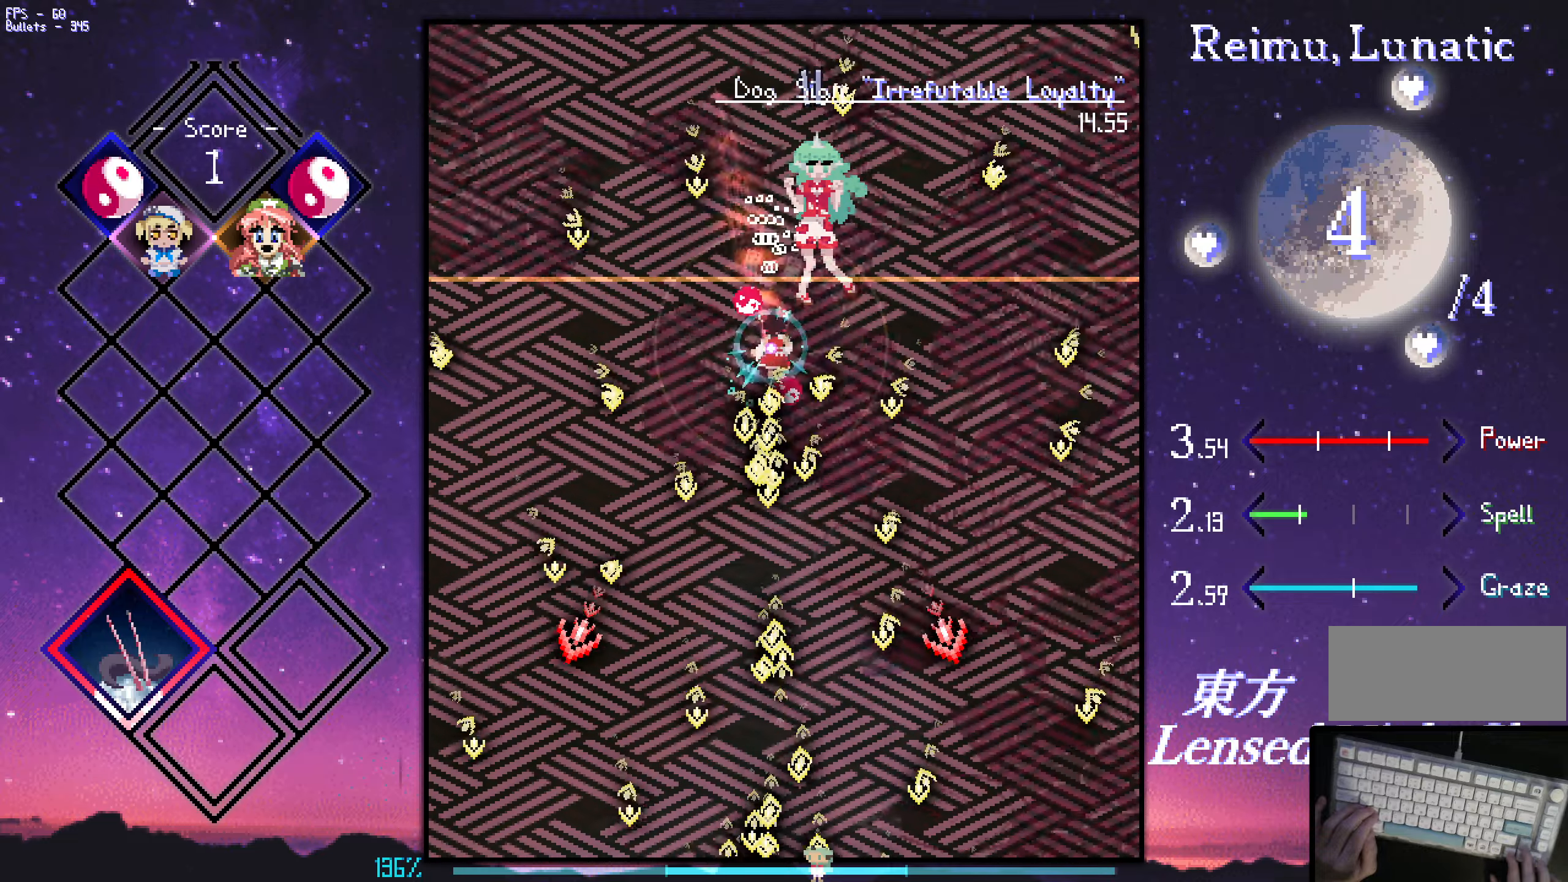
{"keys": ["shift", "z"], "events": [[150, "right", "up"], [200, "right", "down"], [300, "down", "down"], [350, "down", "up"], [350, "right", "up"], [450, "down", "down"], [500, "down", "up"]]}
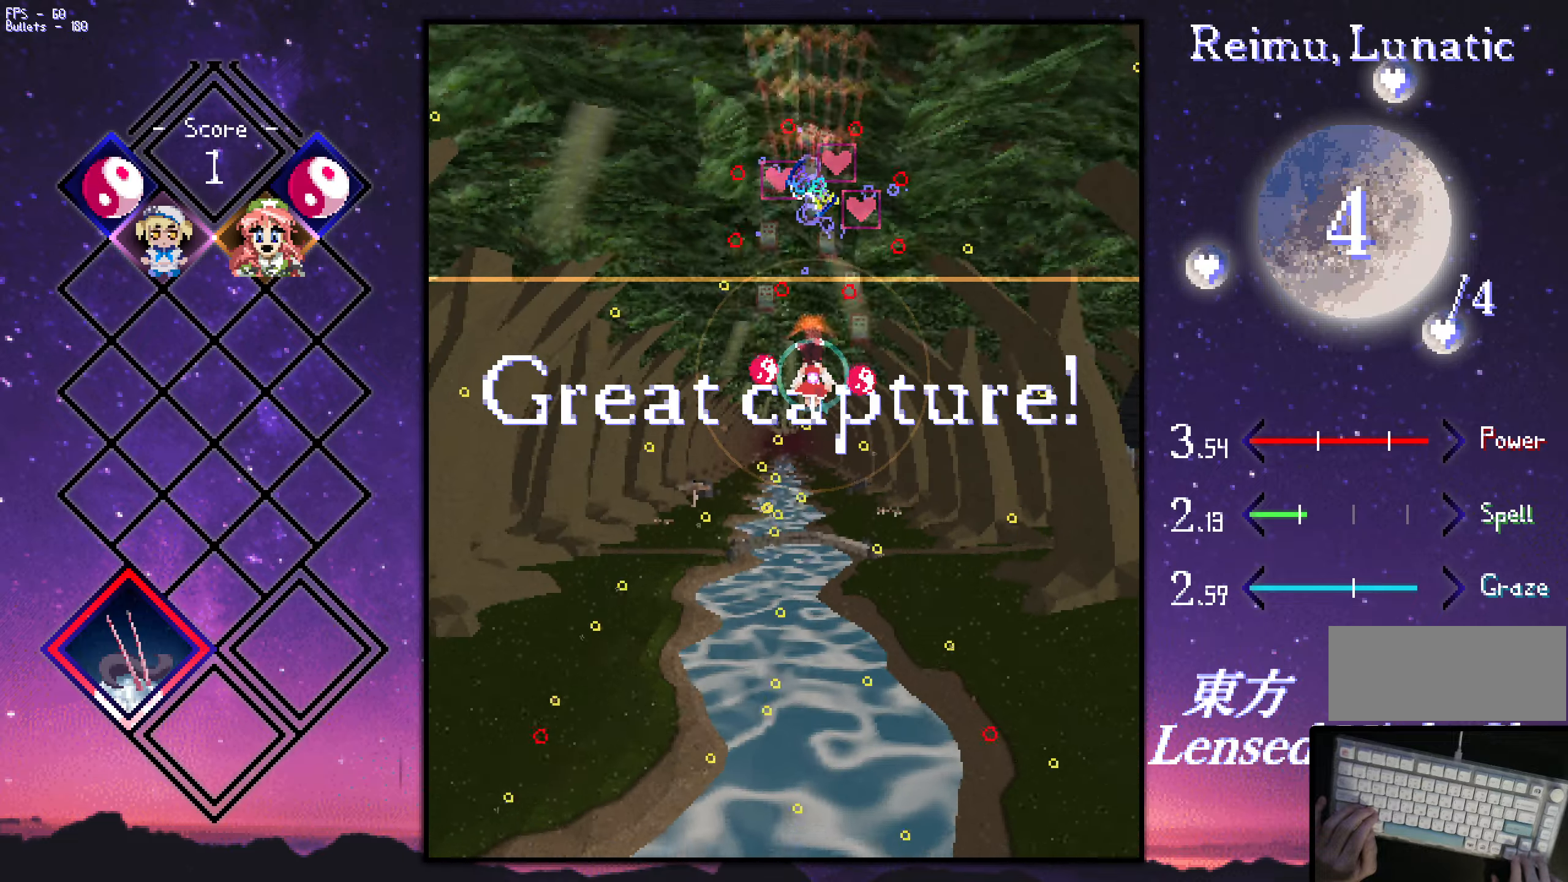
{"keys": ["left", "up", "z"], "events": [[183, "right", "down"], [183, "up", "down"], [283, "shift", "up"], [383, "left", "down"], [416, "right", "up"]]}
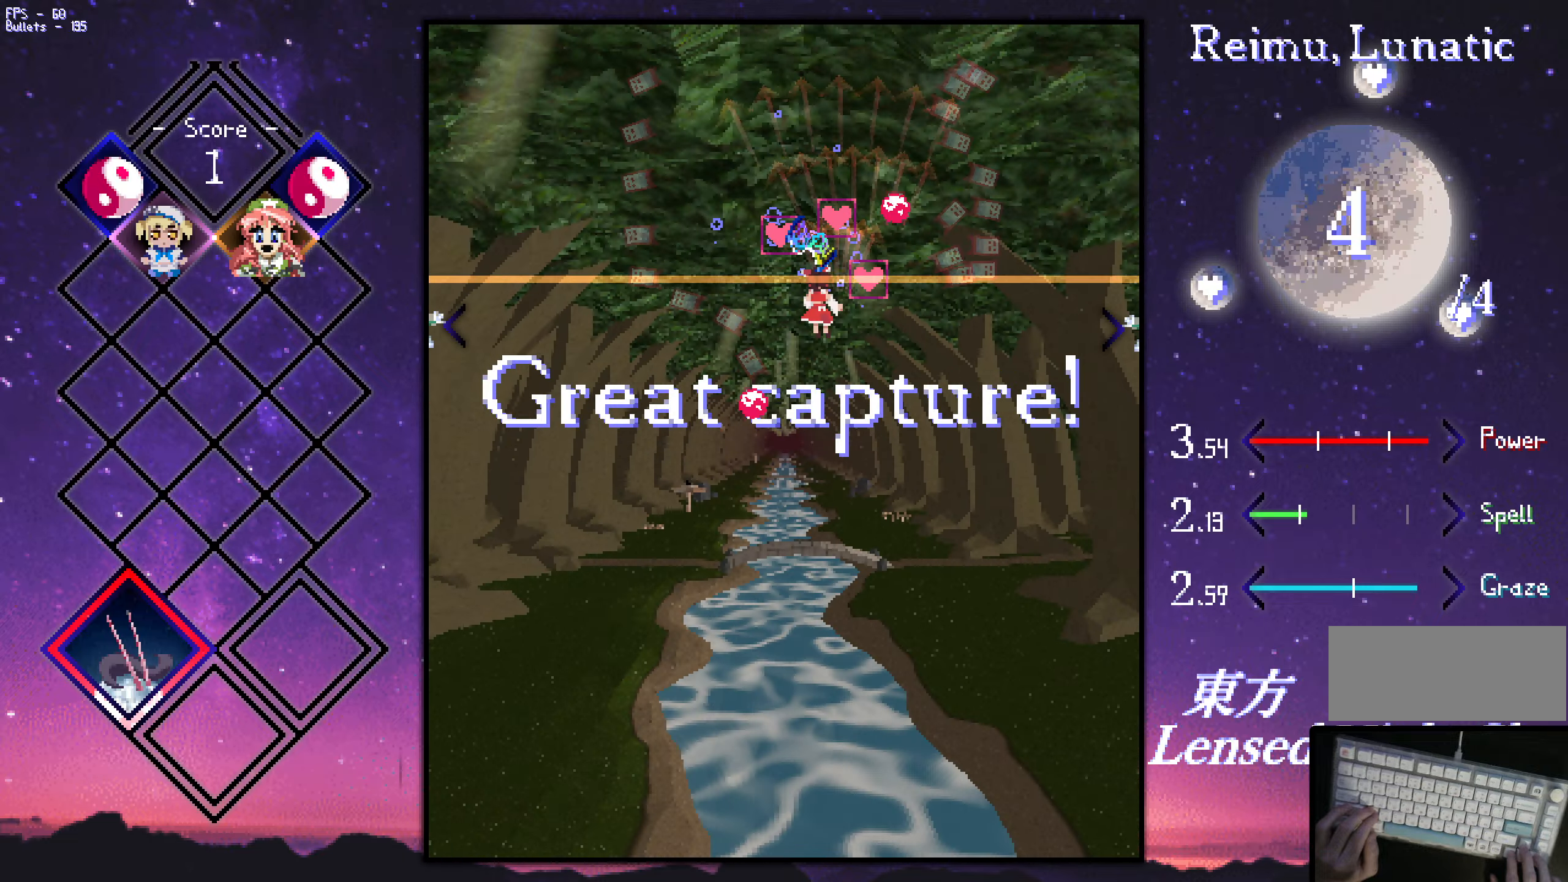
{"keys": ["down", "z"], "events": [[66, "left", "up"], [66, "shift", "down"], [116, "up", "up"], [216, "down", "down"], [216, "shift", "up"]]}